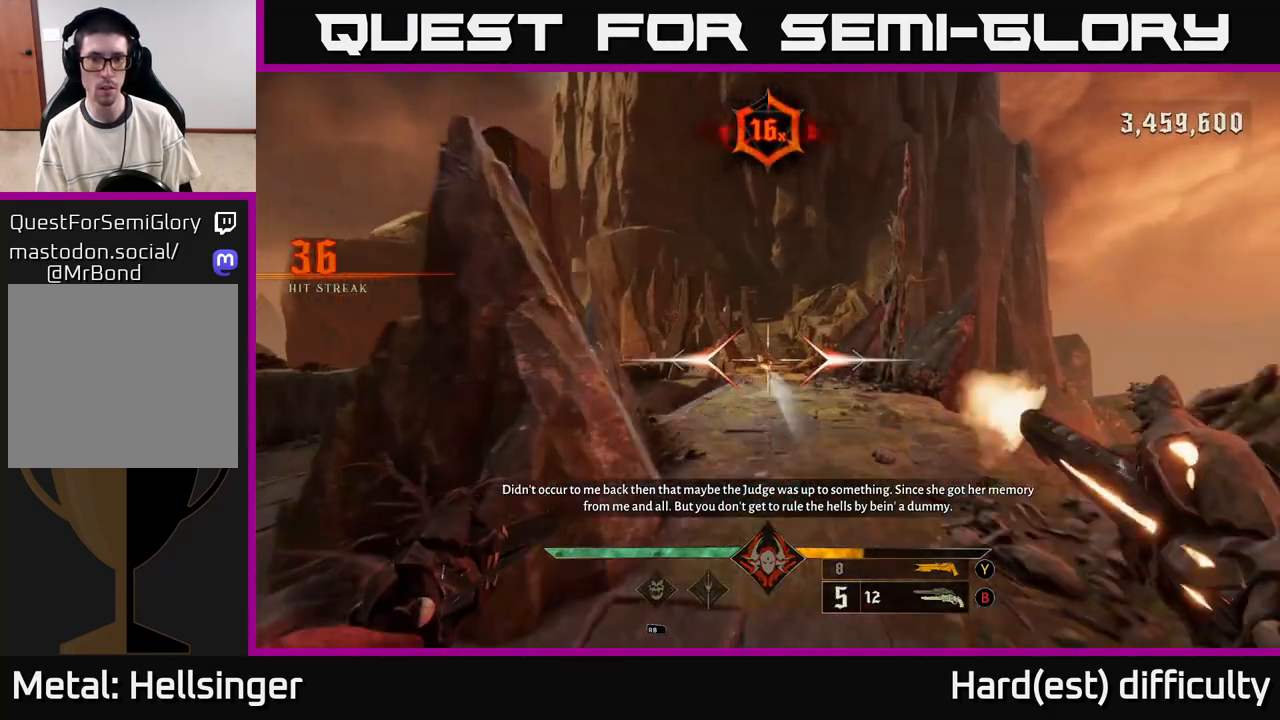
Gameplay with a controller (Xbox layout); each line is a JSON object with the inputs held at the frame after it. "events" lists button and stick changes between this image and that frame as [ms after this image, input, new state], when the widget could be followed in between.
{"buttons": ["R2"], "left_stick": "up", "right_stick": "center", "events": [[17, "R2", "up"], [417, "right_stick", "up-left"], [433, "R2", "down"], [500, "right_stick", "center"]]}
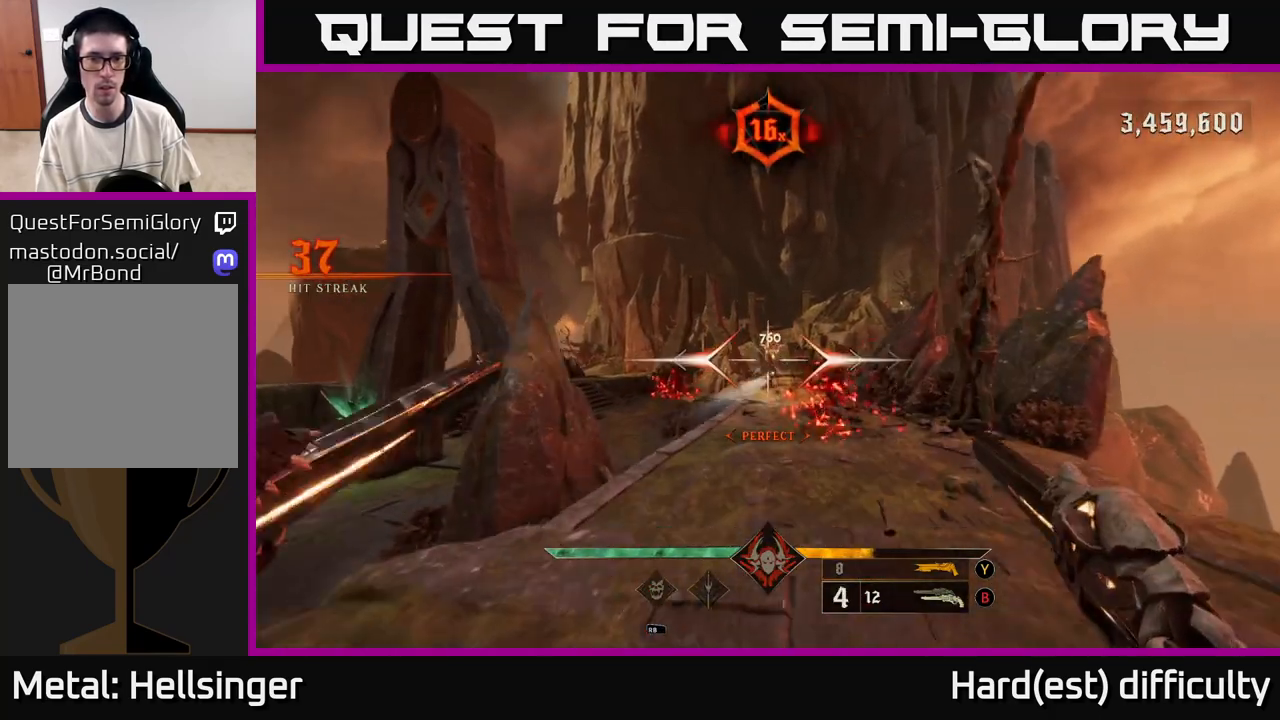
{"buttons": [], "left_stick": "down", "right_stick": "center", "events": [[50, "R2", "up"], [83, "left_stick", "right"], [200, "left_stick", "down"], [350, "right_stick", "up"], [400, "R2", "down"], [433, "right_stick", "center"], [500, "R2", "up"]]}
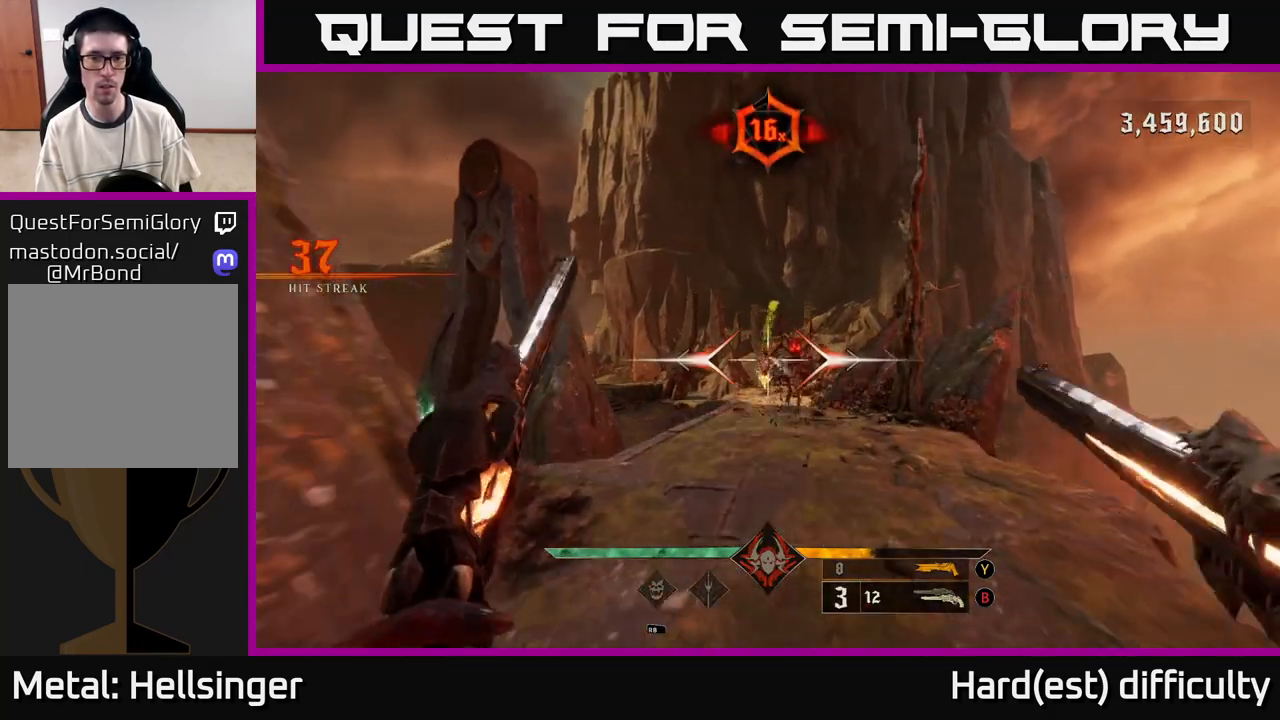
{"buttons": [], "left_stick": "down-left", "right_stick": "up-right", "events": [[217, "right_stick", "down"], [383, "R2", "down"], [383, "right_stick", "up-right"], [450, "left_stick", "down-left"], [483, "R2", "up"]]}
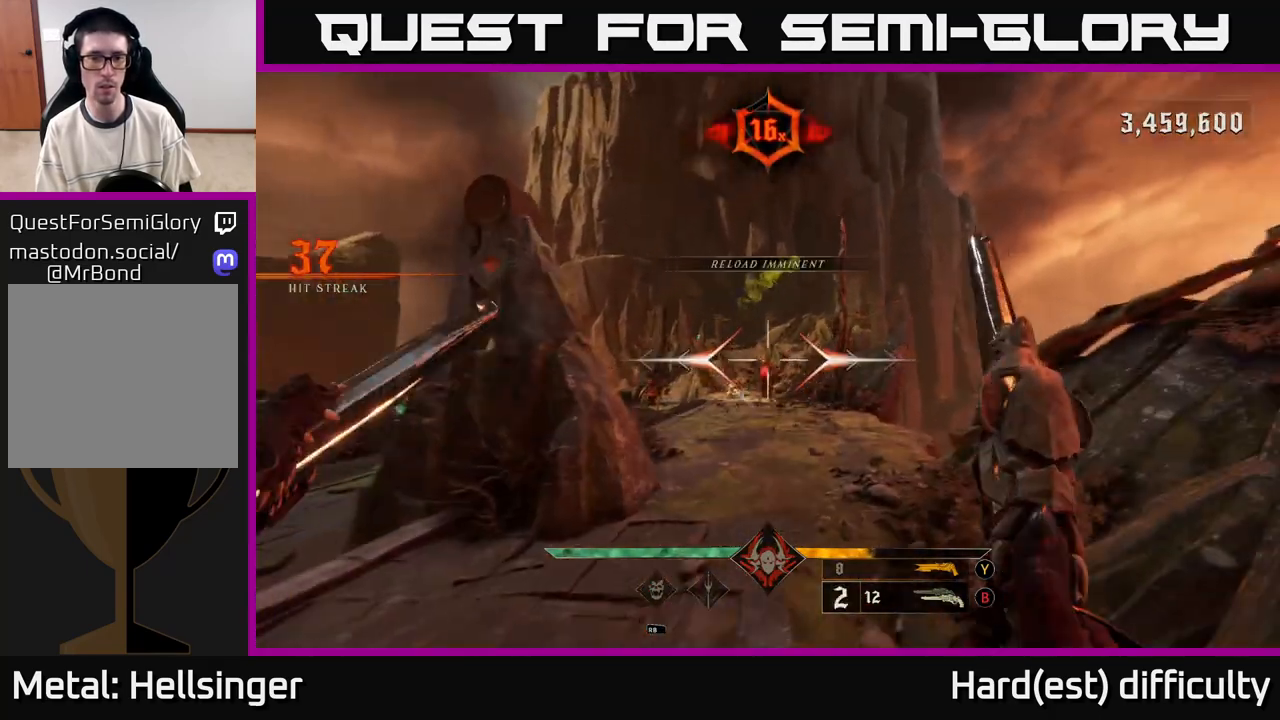
{"buttons": [], "left_stick": "down", "right_stick": "center", "events": [[17, "right_stick", "center"], [100, "left_stick", "down"], [250, "left_stick", "down-left"], [367, "R2", "down"], [450, "R2", "up"], [450, "left_stick", "down"]]}
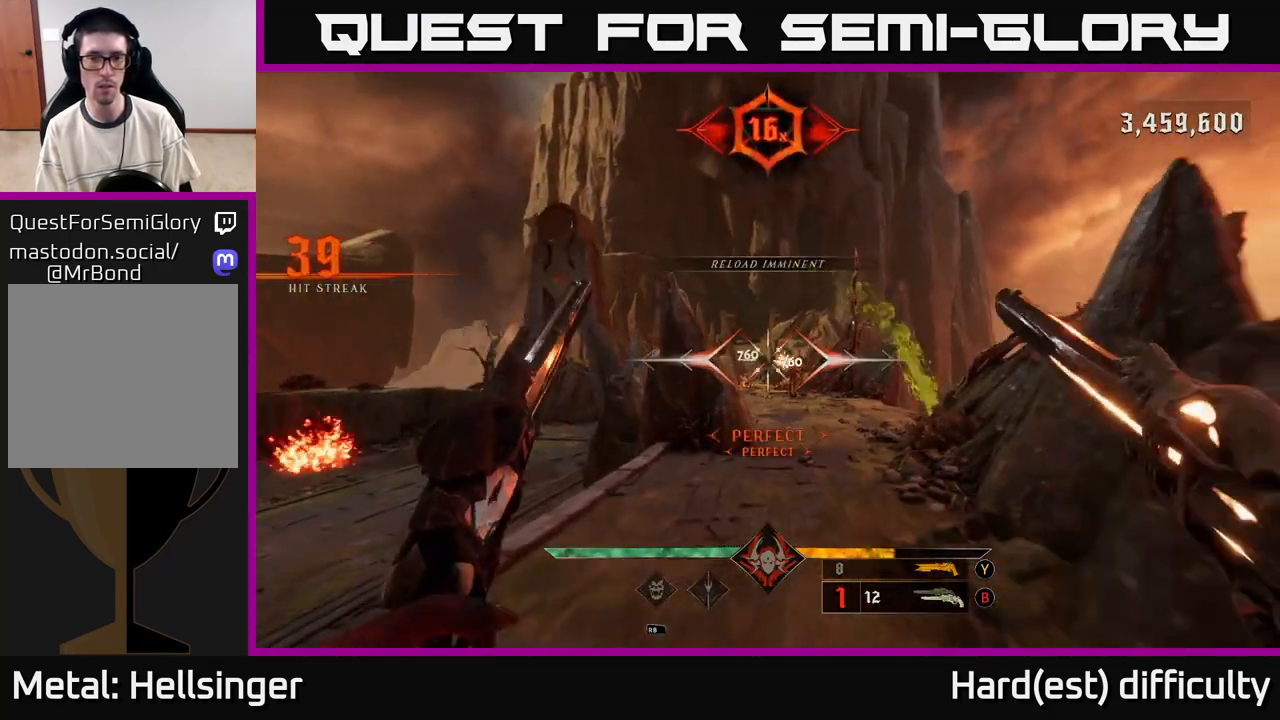
{"buttons": [], "left_stick": "up", "right_stick": "center", "events": [[100, "left_stick", "left"], [183, "left_stick", "up"], [317, "right_stick", "up-right"], [333, "R2", "down"], [383, "right_stick", "center"], [450, "R2", "up"]]}
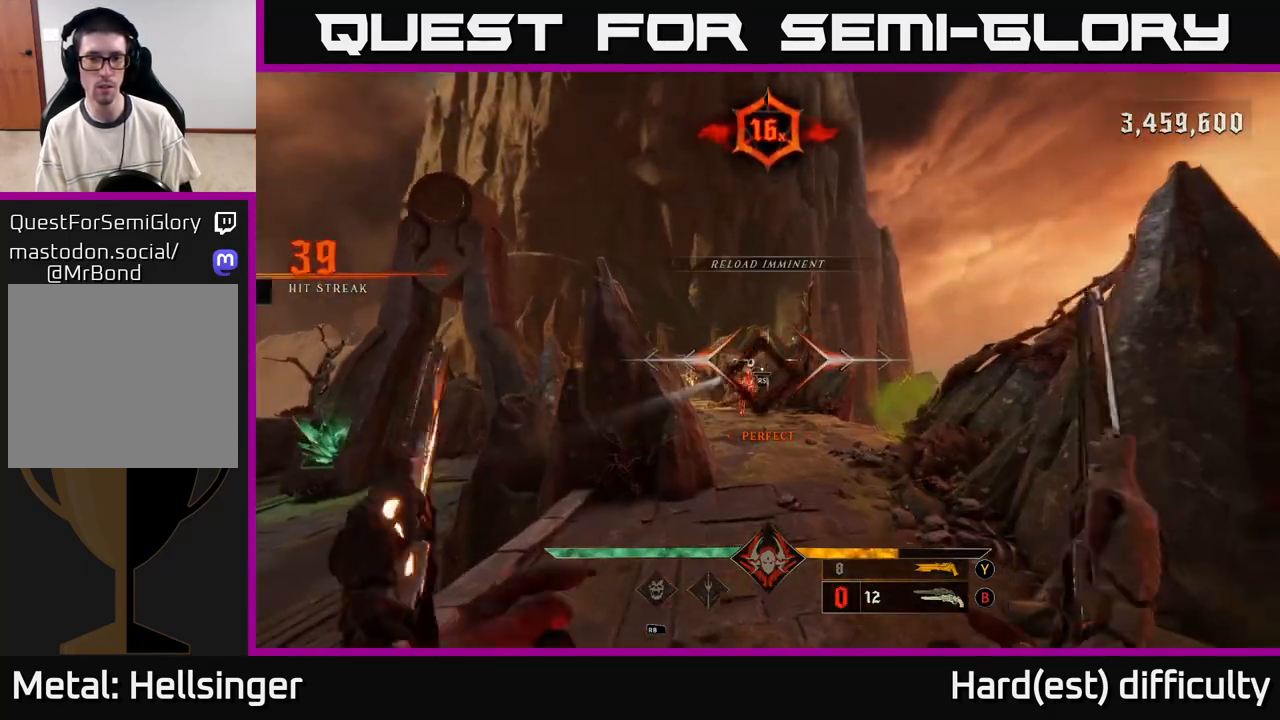
{"buttons": [], "left_stick": "up", "right_stick": "left", "events": [[367, "left_stick", "center"], [383, "right_stick", "left"], [467, "left_stick", "up"]]}
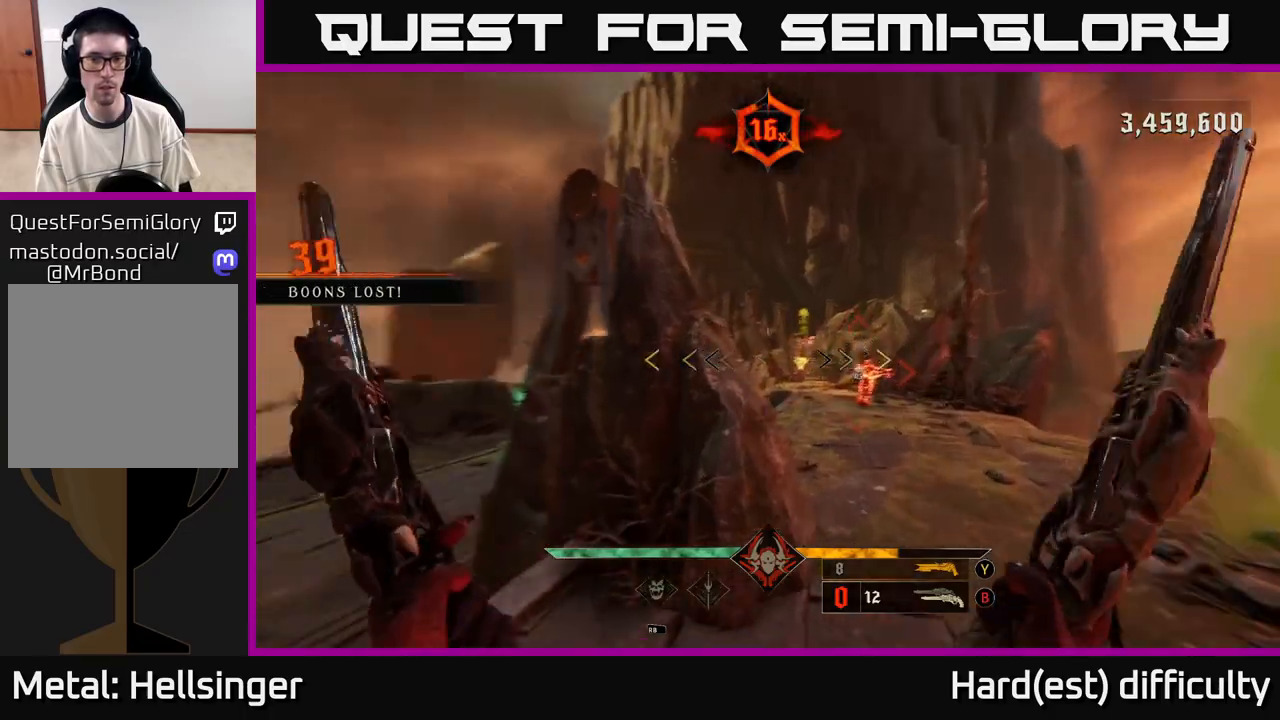
{"buttons": [], "left_stick": "up", "right_stick": "center", "events": [[17, "left_stick", "up-right"], [67, "right_stick", "center"], [200, "right_stick", "right"], [317, "left_stick", "up"], [333, "right_stick", "center"]]}
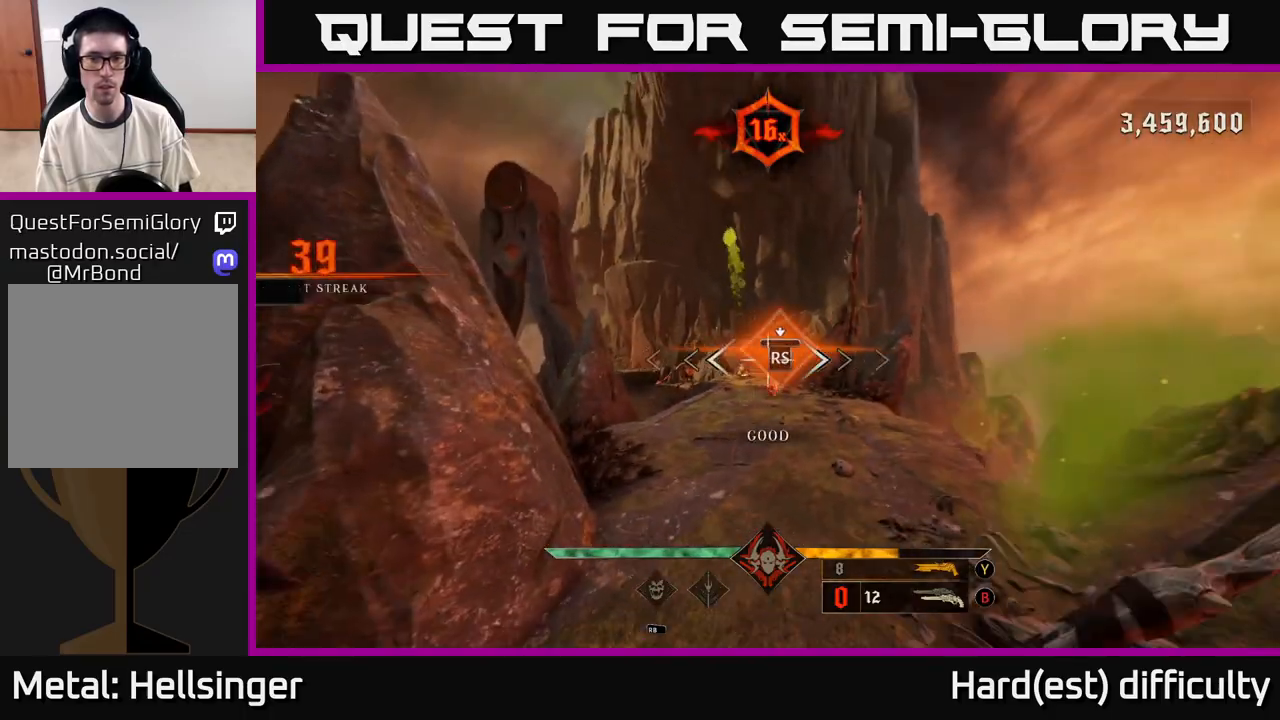
{"buttons": [], "left_stick": "up-left", "right_stick": "down-left", "events": [[400, "left_stick", "up-left"], [400, "right_stick", "down-left"]]}
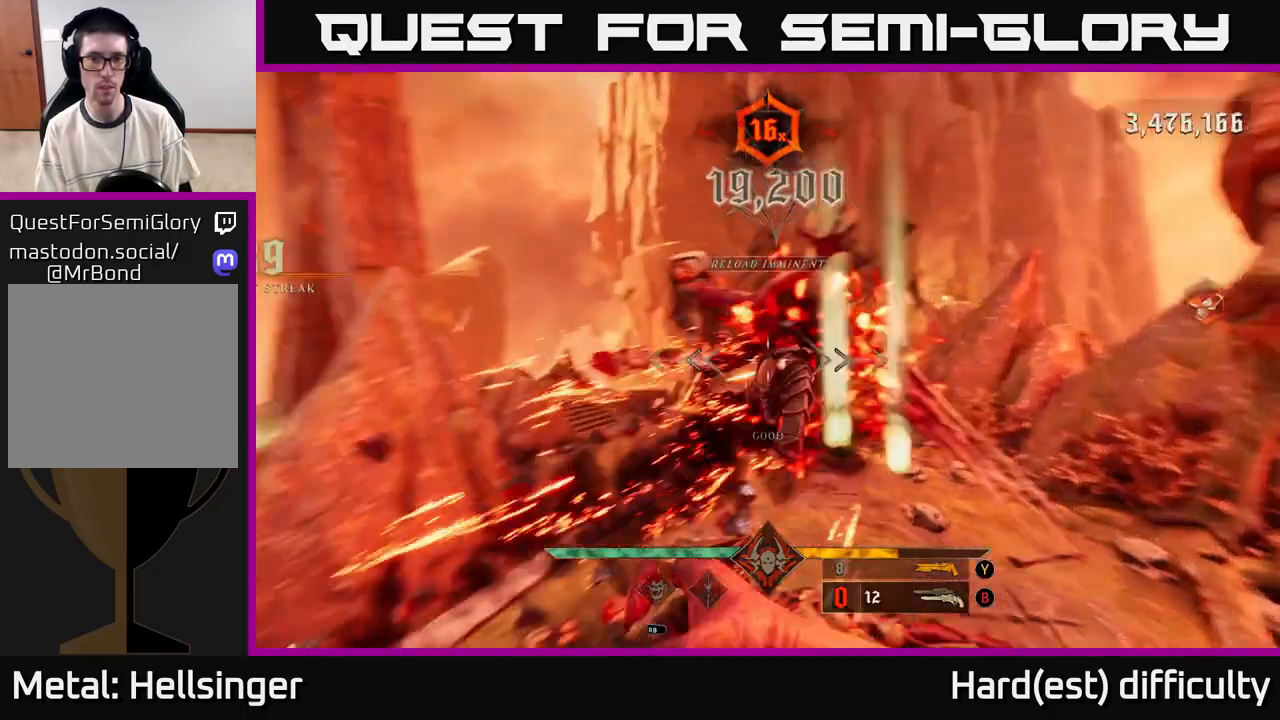
{"buttons": [], "left_stick": "up-right", "right_stick": "center", "events": [[33, "left_stick", "up"], [67, "right_stick", "center"], [83, "left_stick", "up-right"], [200, "R2", "down"], [200, "right_stick", "down"], [317, "right_stick", "center"], [333, "R2", "up"]]}
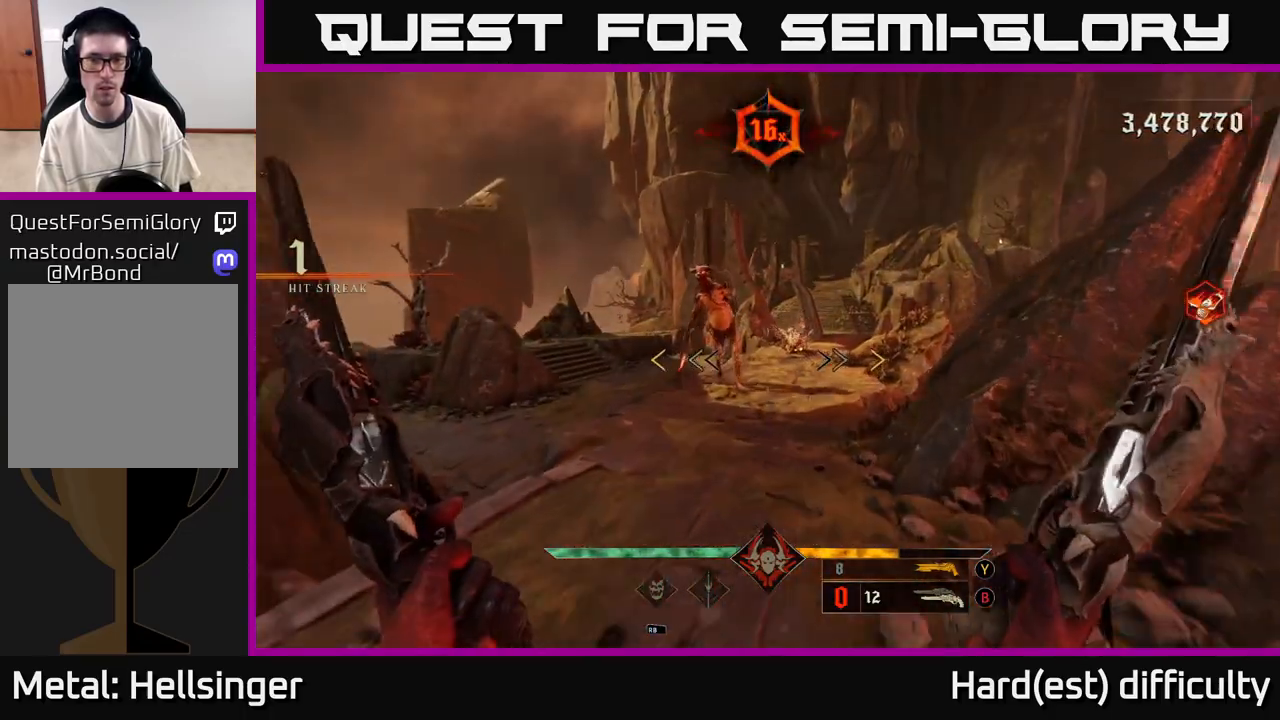
{"buttons": [], "left_stick": "down-left", "right_stick": "right", "events": [[67, "right_stick", "up-right"], [100, "left_stick", "up"], [217, "right_stick", "down-left"], [250, "left_stick", "left"], [300, "left_stick", "down-left"], [300, "right_stick", "center"], [417, "right_stick", "right"]]}
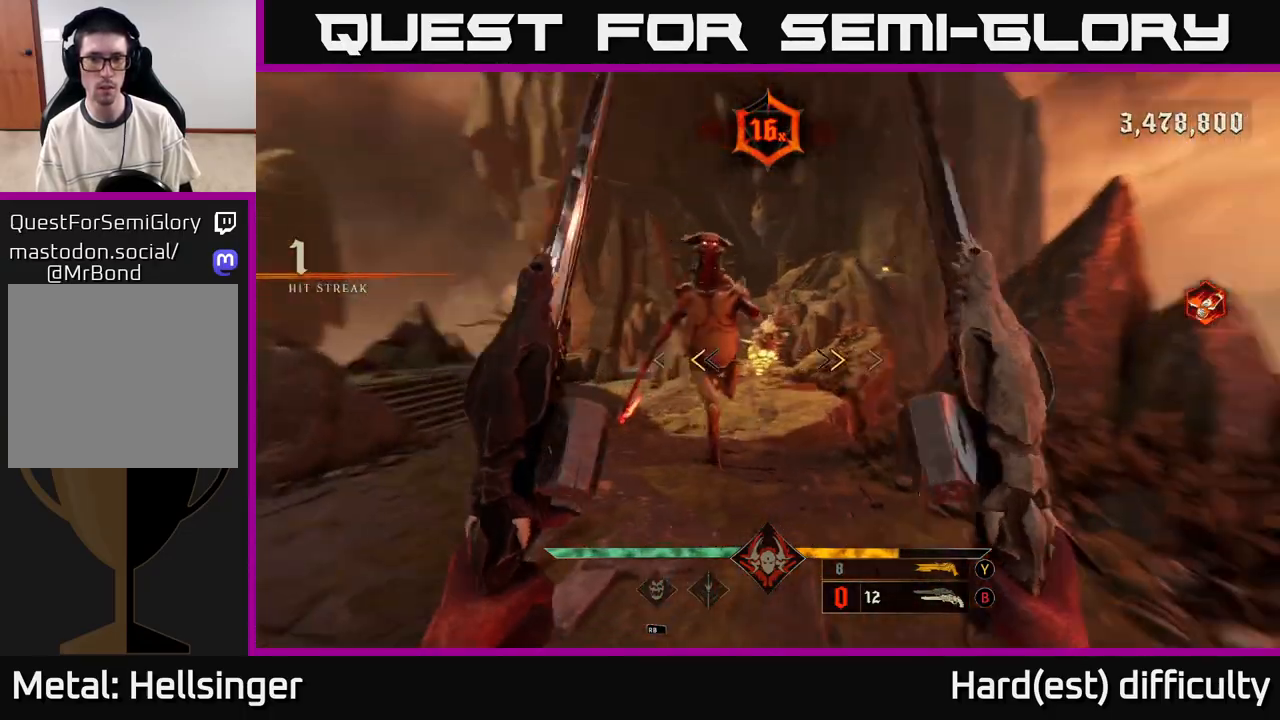
{"buttons": [], "left_stick": "up-left", "right_stick": "down-right", "events": [[50, "right_stick", "center"], [100, "A", "down"], [150, "left_stick", "up-left"], [183, "X", "down"], [300, "A", "up"], [317, "X", "up"], [483, "right_stick", "down-right"]]}
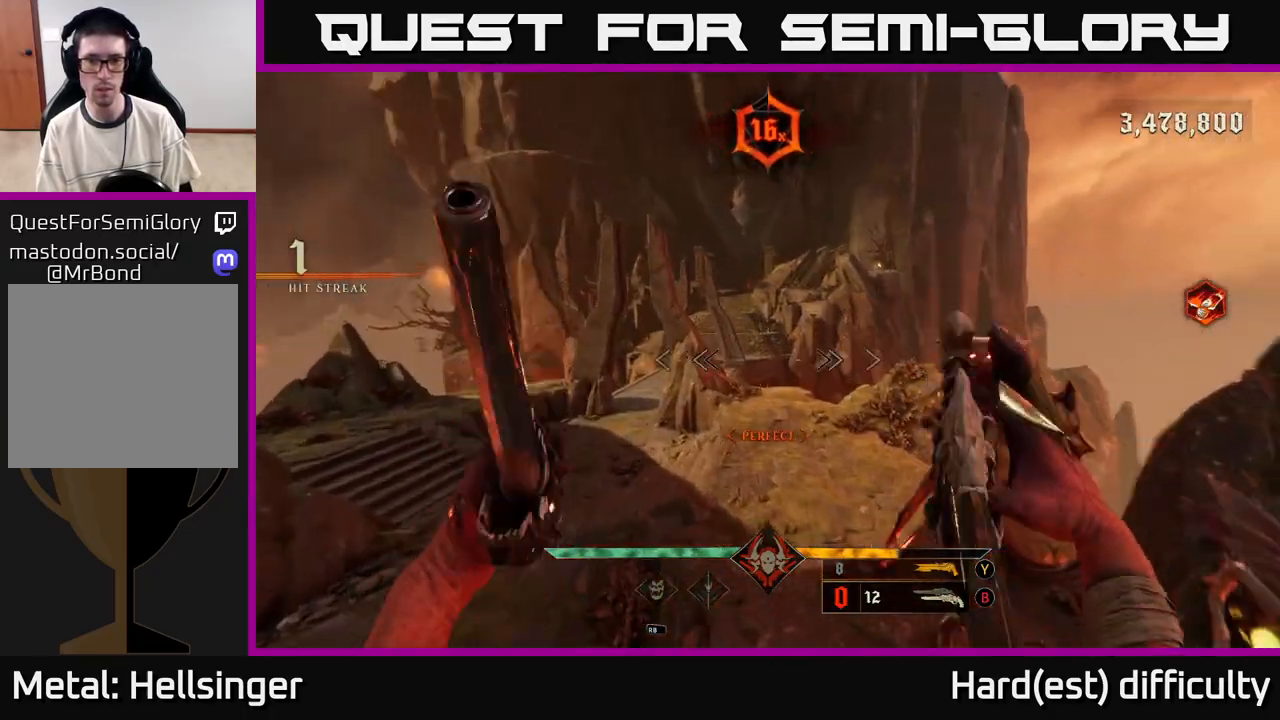
{"buttons": [], "left_stick": "up-left", "right_stick": "right", "events": [[100, "right_stick", "right"], [167, "R2", "down"], [267, "L2", "down"], [300, "R2", "up"], [400, "L2", "up"]]}
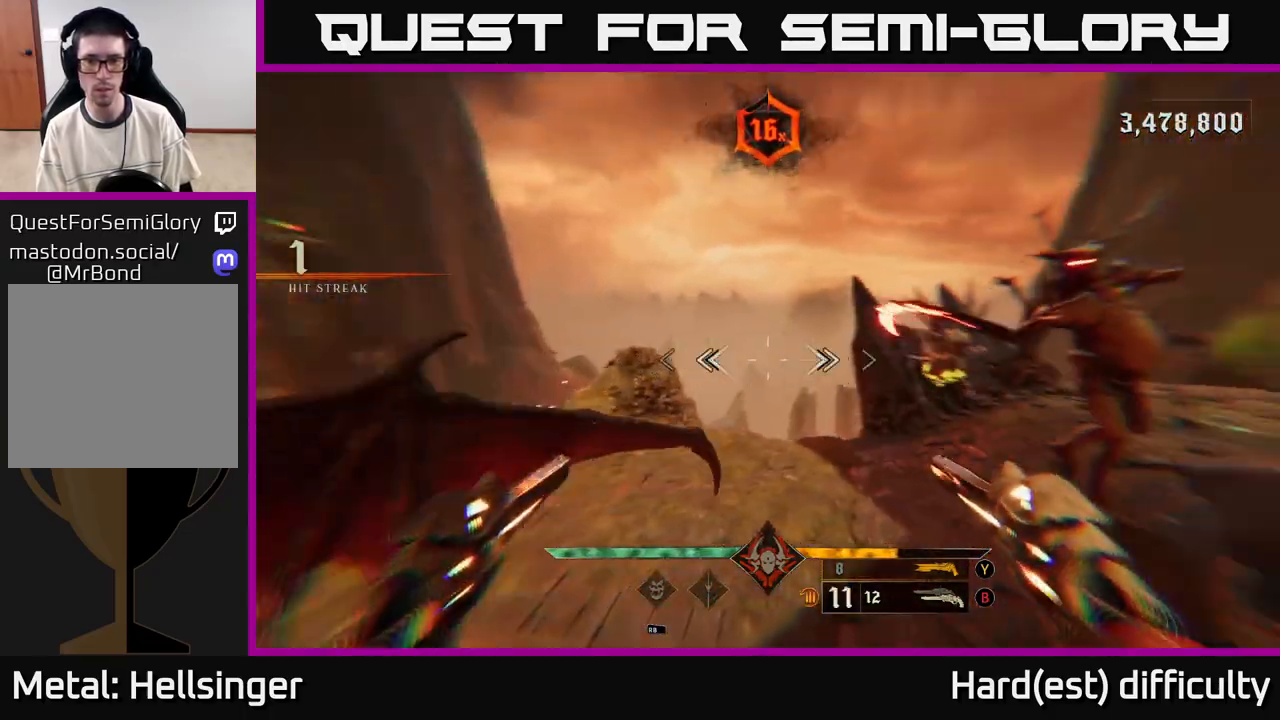
{"buttons": [], "left_stick": "down-left", "right_stick": "center", "events": [[100, "R2", "down"], [133, "left_stick", "left"], [250, "R2", "up"], [317, "left_stick", "down-left"], [433, "right_stick", "center"]]}
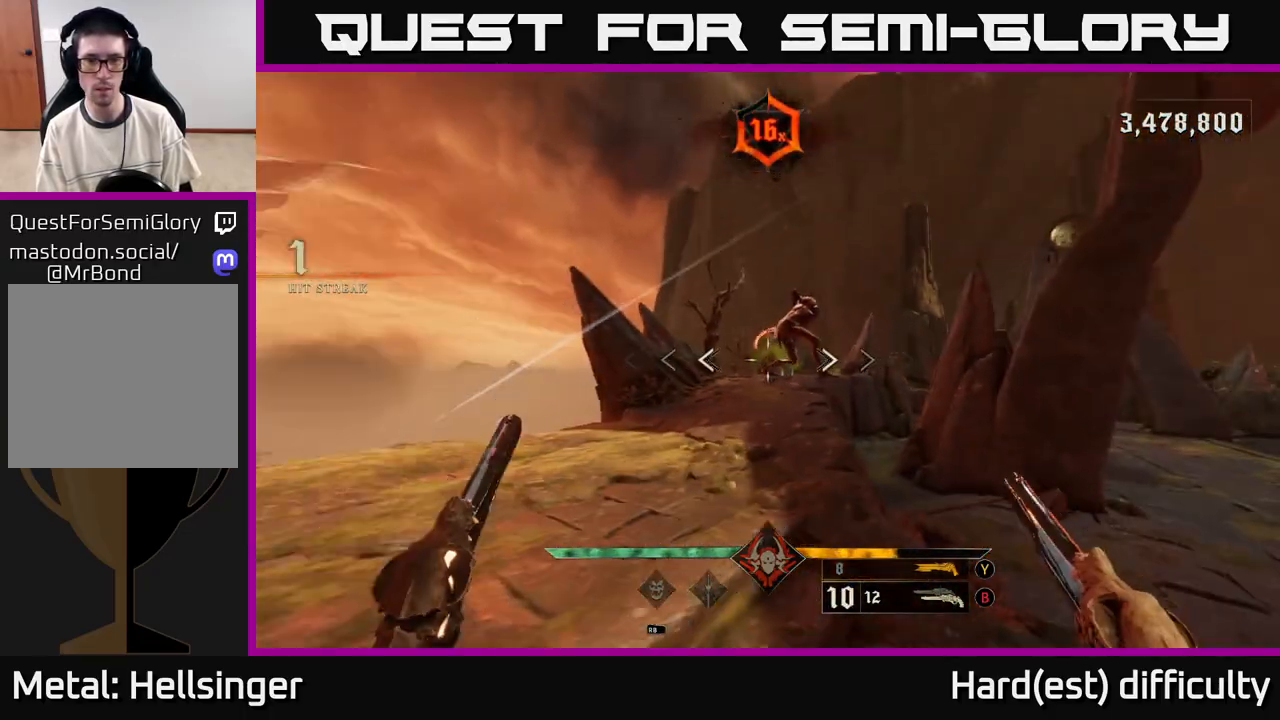
{"buttons": [], "left_stick": "down", "right_stick": "left", "events": [[83, "Y", "down"], [150, "Y", "up"], [233, "left_stick", "down"], [283, "right_stick", "left"]]}
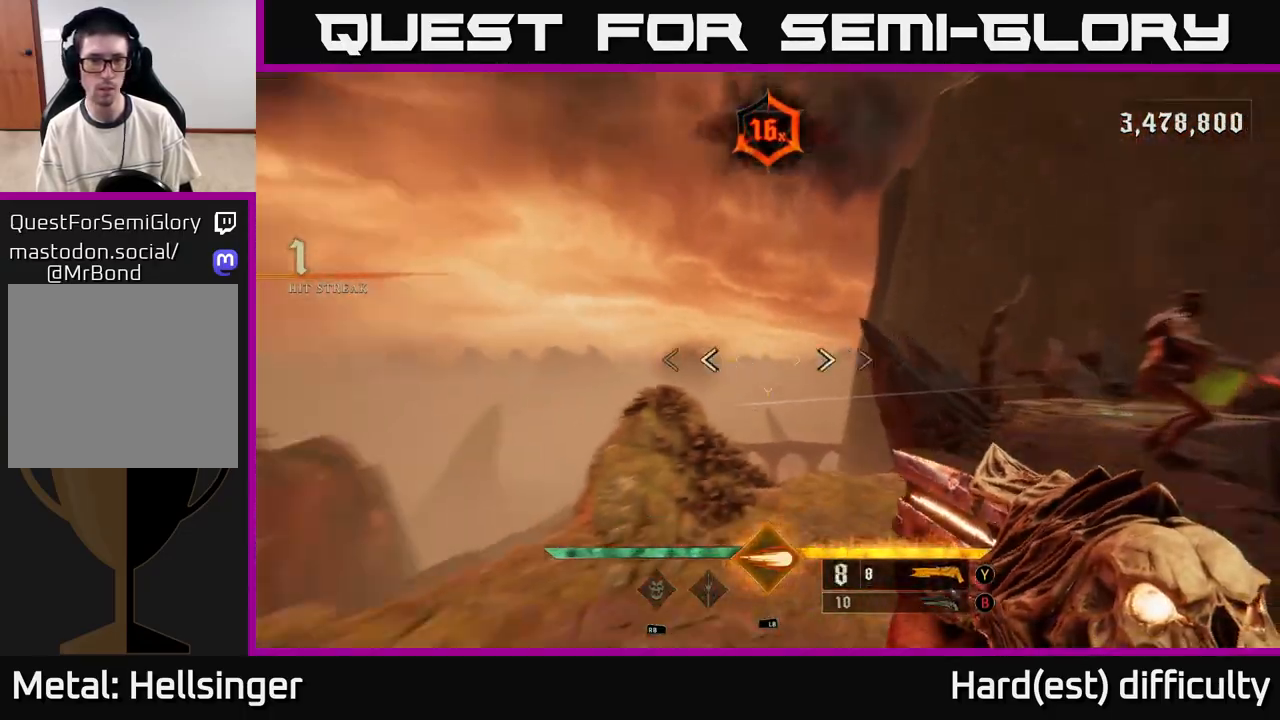
{"buttons": [], "left_stick": "down-right", "right_stick": "up-left", "events": [[33, "right_stick", "down-left"], [100, "R2", "down"], [100, "left_stick", "down-right"], [150, "L2", "down"], [183, "R2", "up"], [267, "L2", "up"], [333, "right_stick", "up"], [500, "right_stick", "up-left"]]}
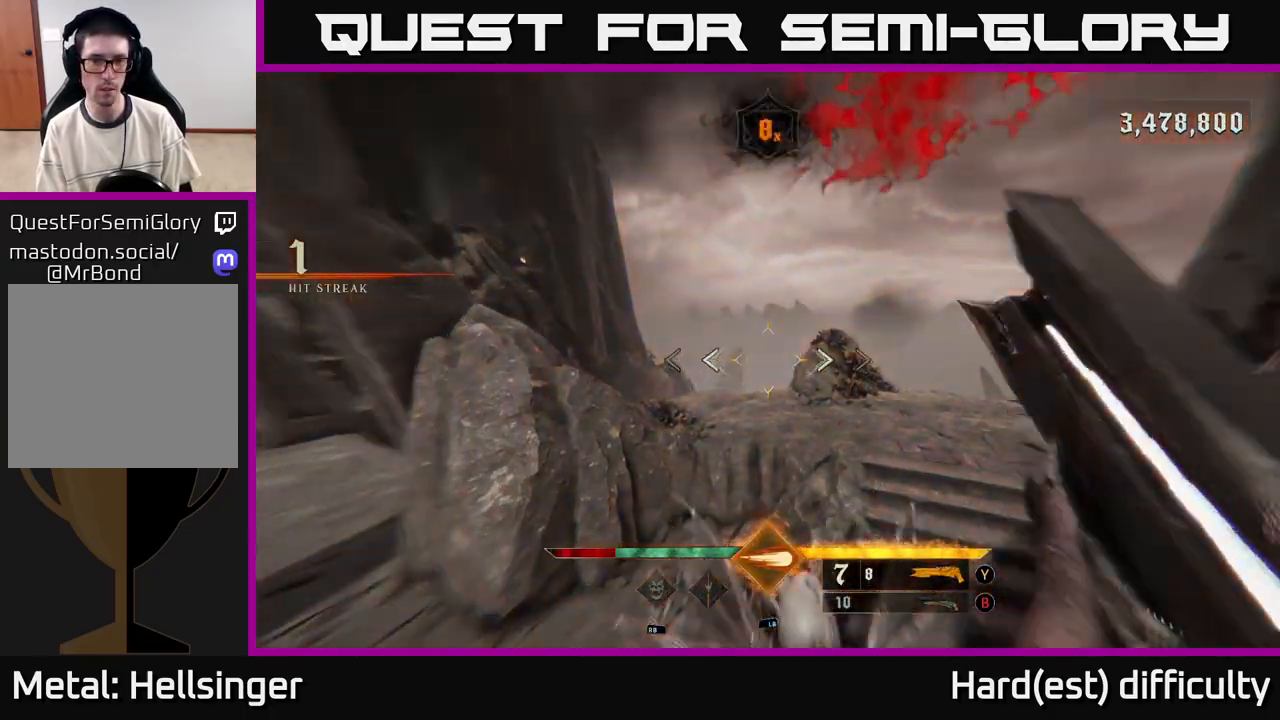
{"buttons": ["L2"], "left_stick": "down", "right_stick": "left", "events": [[17, "right_stick", "left"], [167, "right_stick", "center"], [233, "right_stick", "down"], [250, "left_stick", "down"], [433, "L1", "down"], [483, "right_stick", "left"], [500, "L1", "up"], [500, "L2", "down"]]}
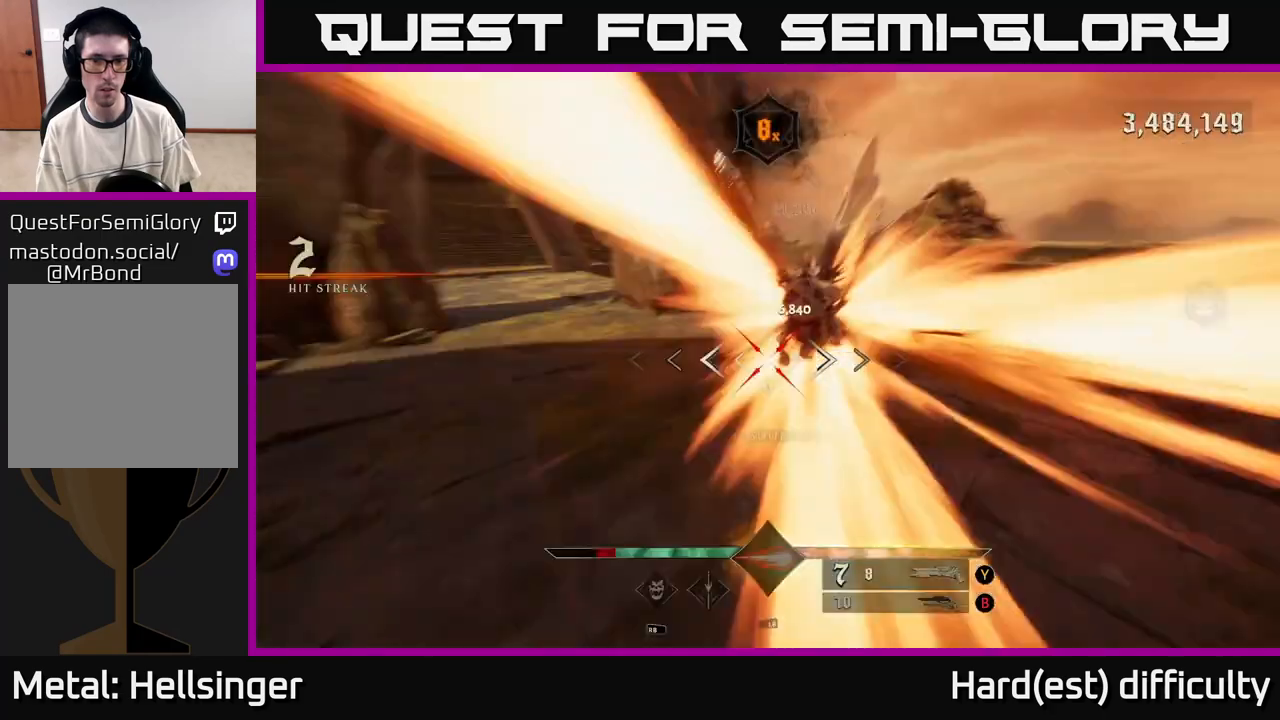
{"buttons": [], "left_stick": "up-left", "right_stick": "right", "events": [[17, "L1", "down"], [17, "L2", "up"], [33, "L1", "up"], [33, "right_stick", "up"], [100, "left_stick", "center"], [100, "right_stick", "center"], [150, "left_stick", "down"], [183, "right_stick", "right"], [233, "left_stick", "left"], [417, "left_stick", "up-left"]]}
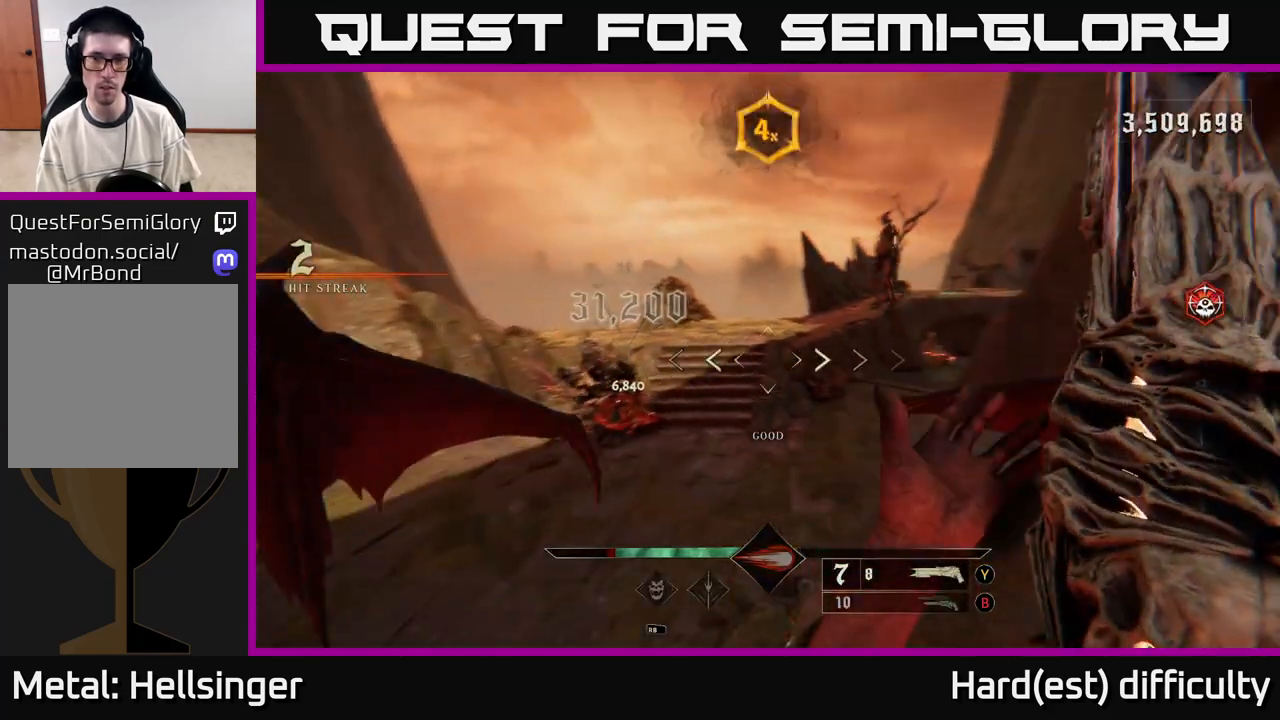
{"buttons": ["L2", "R2"], "left_stick": "up-left", "right_stick": "left", "events": [[17, "right_stick", "up-right"], [217, "right_stick", "center"], [383, "right_stick", "up"], [450, "R2", "down"], [500, "L2", "down"], [500, "right_stick", "left"]]}
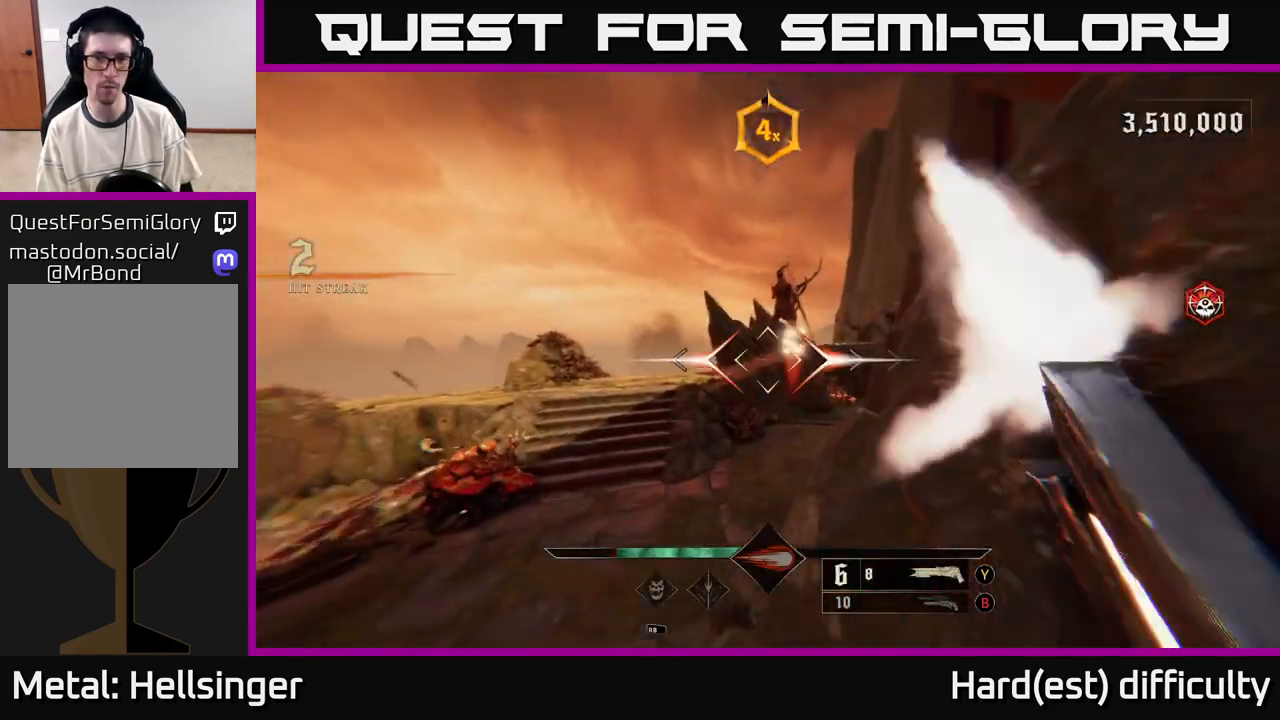
{"buttons": [], "left_stick": "up", "right_stick": "up", "events": [[17, "right_stick", "center"], [50, "R2", "up"], [83, "right_stick", "right"], [117, "L2", "up"], [267, "right_stick", "center"], [300, "left_stick", "up"], [450, "right_stick", "up"]]}
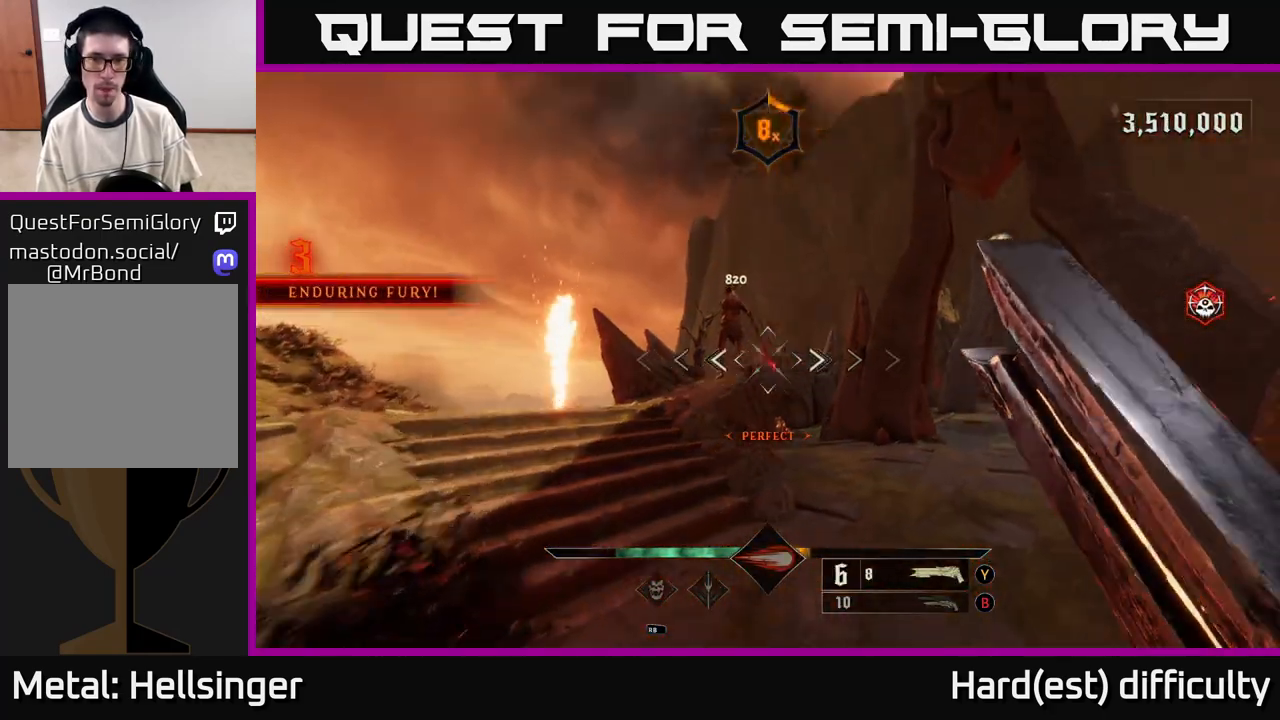
{"buttons": [], "left_stick": "up-left", "right_stick": "center", "events": [[67, "right_stick", "center"], [117, "left_stick", "up-left"], [233, "right_stick", "up"], [417, "R2", "down"], [417, "right_stick", "center"], [483, "R2", "up"]]}
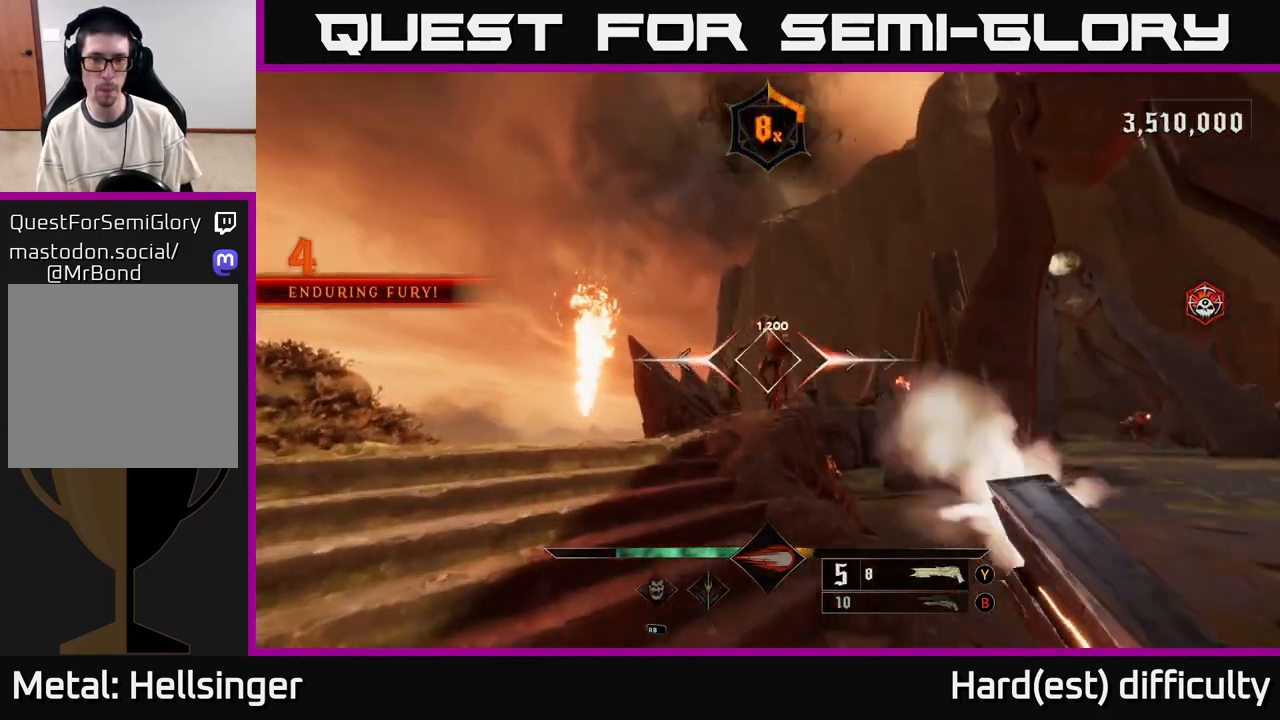
{"buttons": [], "left_stick": "up-left", "right_stick": "center", "events": [[150, "right_stick", "right"], [283, "right_stick", "center"]]}
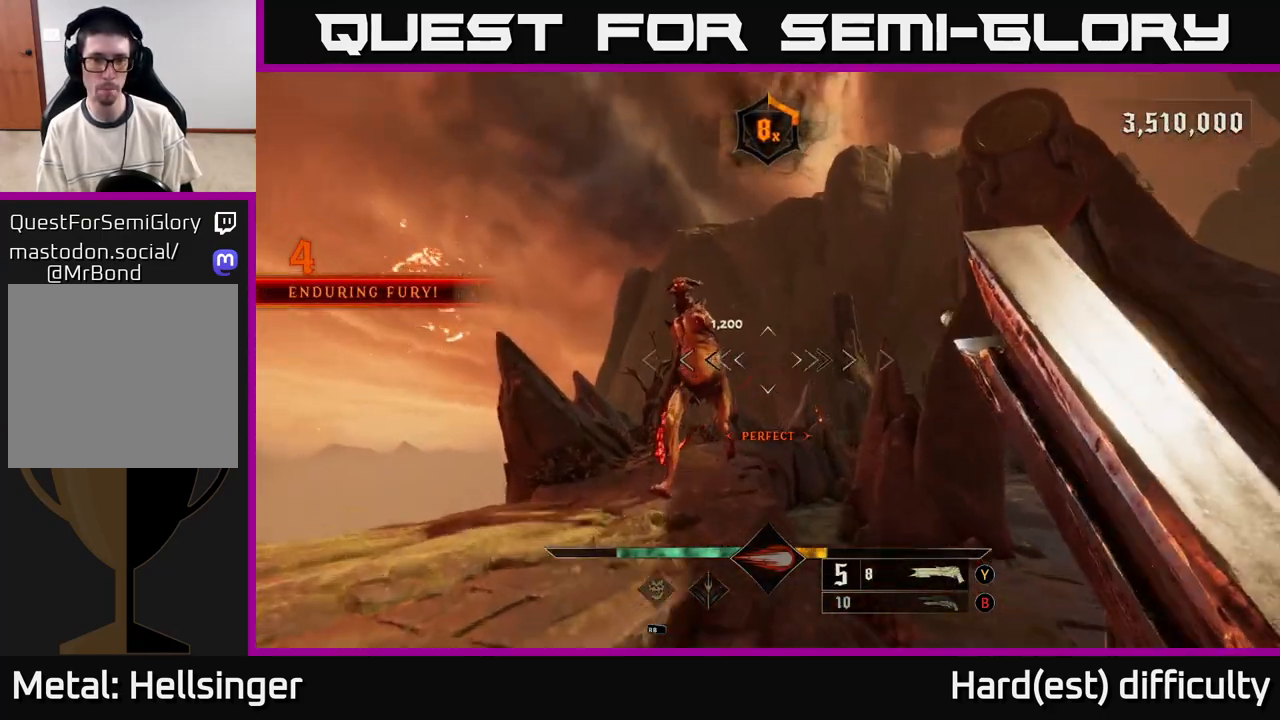
{"buttons": [], "left_stick": "down-left", "right_stick": "down-right", "events": [[17, "right_stick", "up"], [67, "right_stick", "center"], [267, "right_stick", "up"], [317, "left_stick", "down-left"], [350, "R2", "down"], [433, "right_stick", "down-right"], [450, "R2", "up"]]}
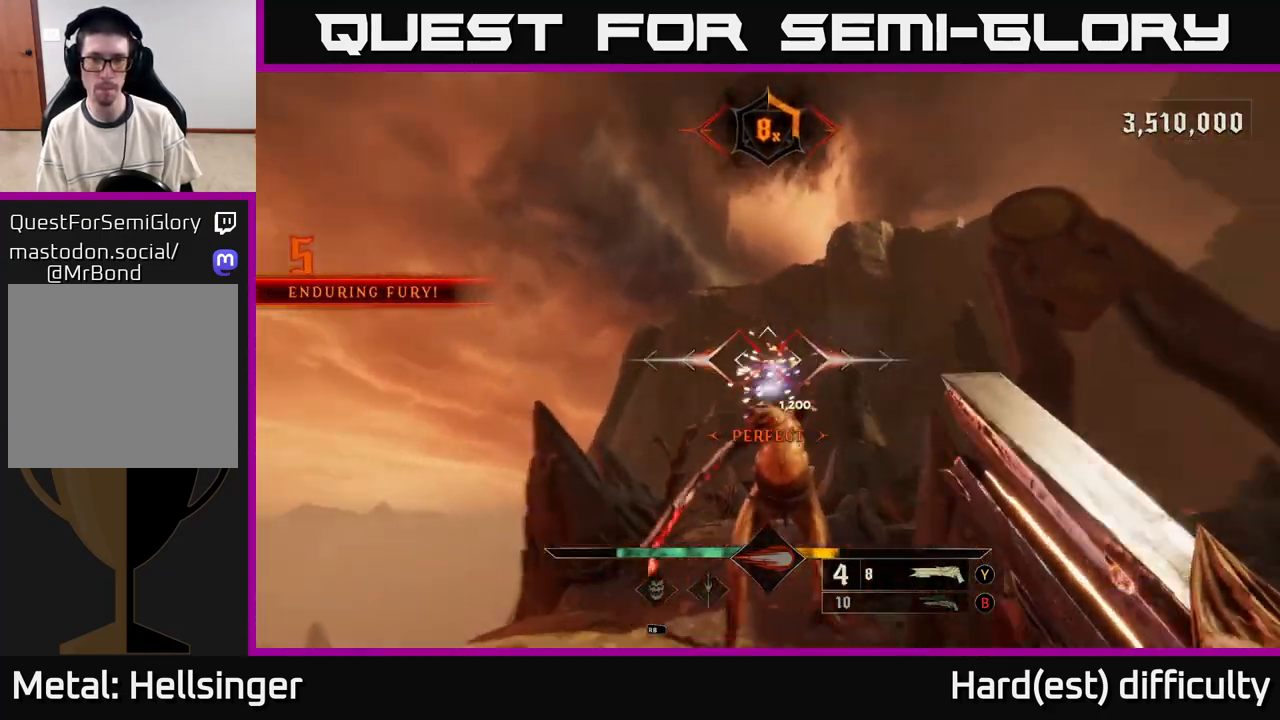
{"buttons": [], "left_stick": "down-left", "right_stick": "center", "events": [[250, "right_stick", "center"], [433, "right_stick", "up"], [500, "right_stick", "center"]]}
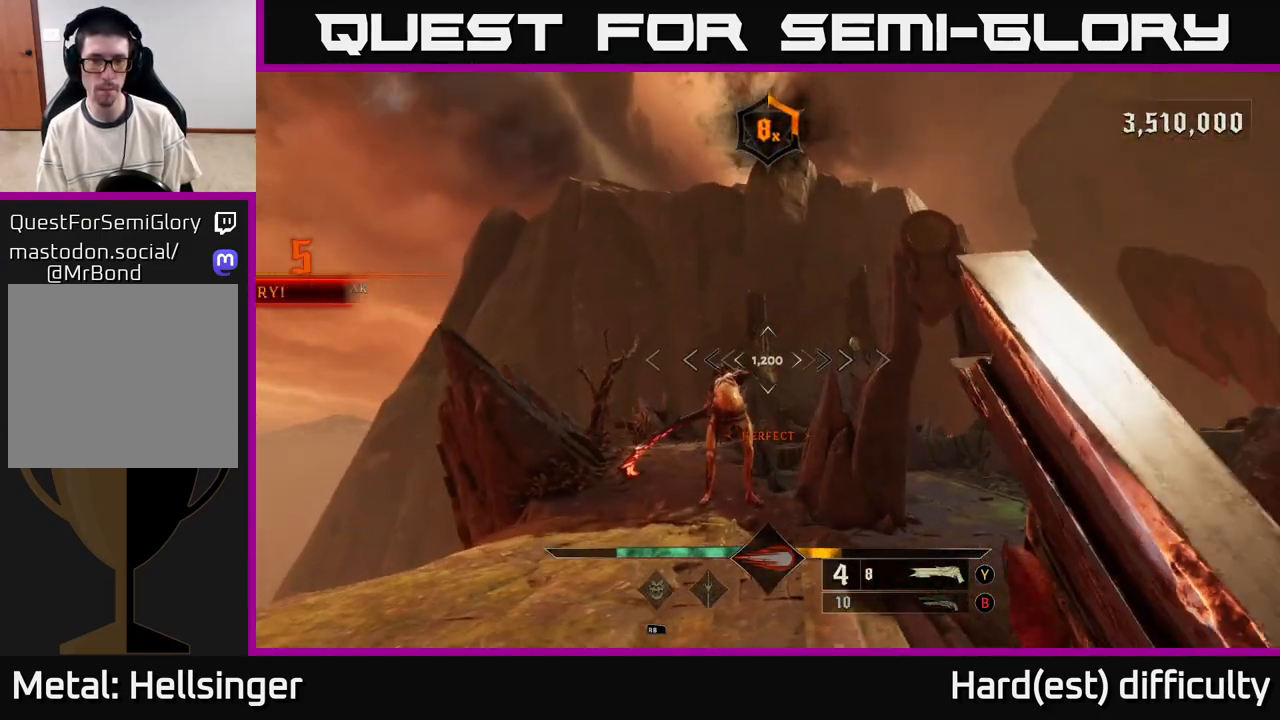
{"buttons": [], "left_stick": "up-left", "right_stick": "center", "events": [[133, "left_stick", "center"], [183, "left_stick", "up"], [267, "right_stick", "up-left"], [300, "R2", "down"], [350, "right_stick", "center"], [400, "R2", "up"], [500, "left_stick", "up-left"]]}
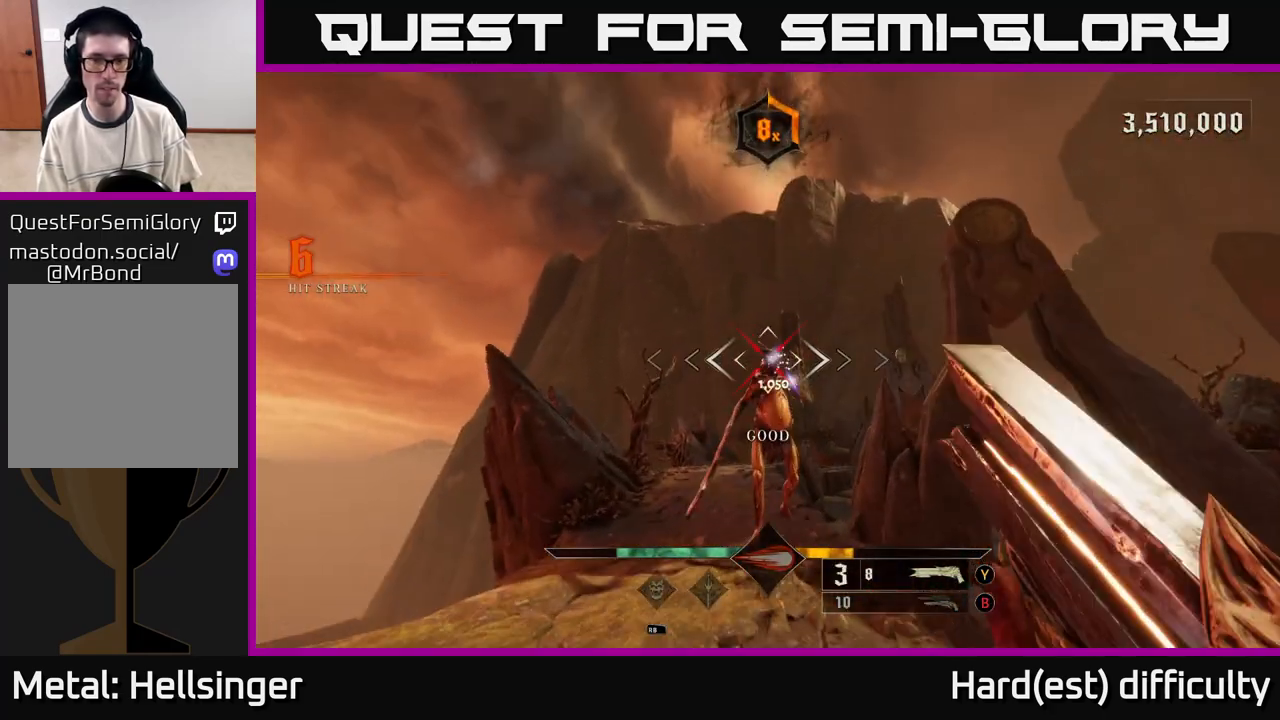
{"buttons": [], "left_stick": "up-left", "right_stick": "center", "events": [[133, "right_stick", "down-right"], [217, "left_stick", "up"], [233, "right_stick", "center"], [383, "left_stick", "up-left"]]}
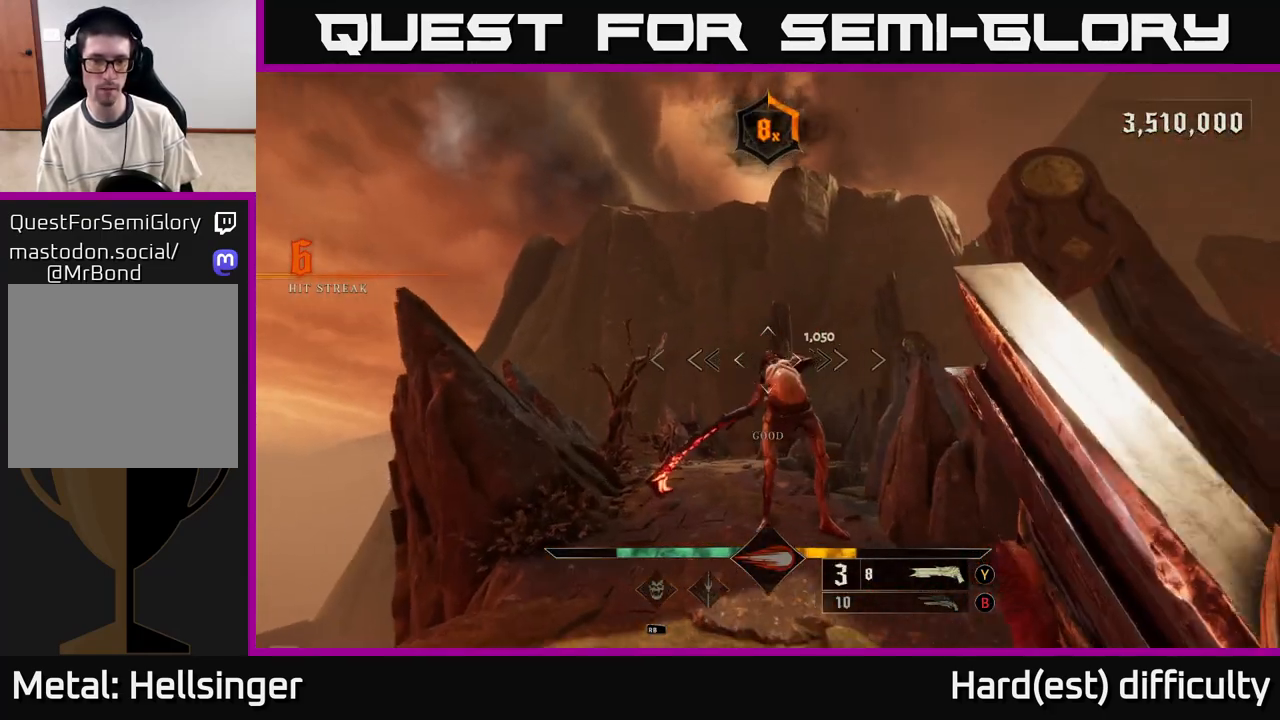
{"buttons": [], "left_stick": "up-left", "right_stick": "center", "events": [[67, "left_stick", "up"], [200, "right_stick", "up-right"], [233, "R2", "down"], [317, "left_stick", "up-left"], [317, "right_stick", "center"], [350, "R2", "up"]]}
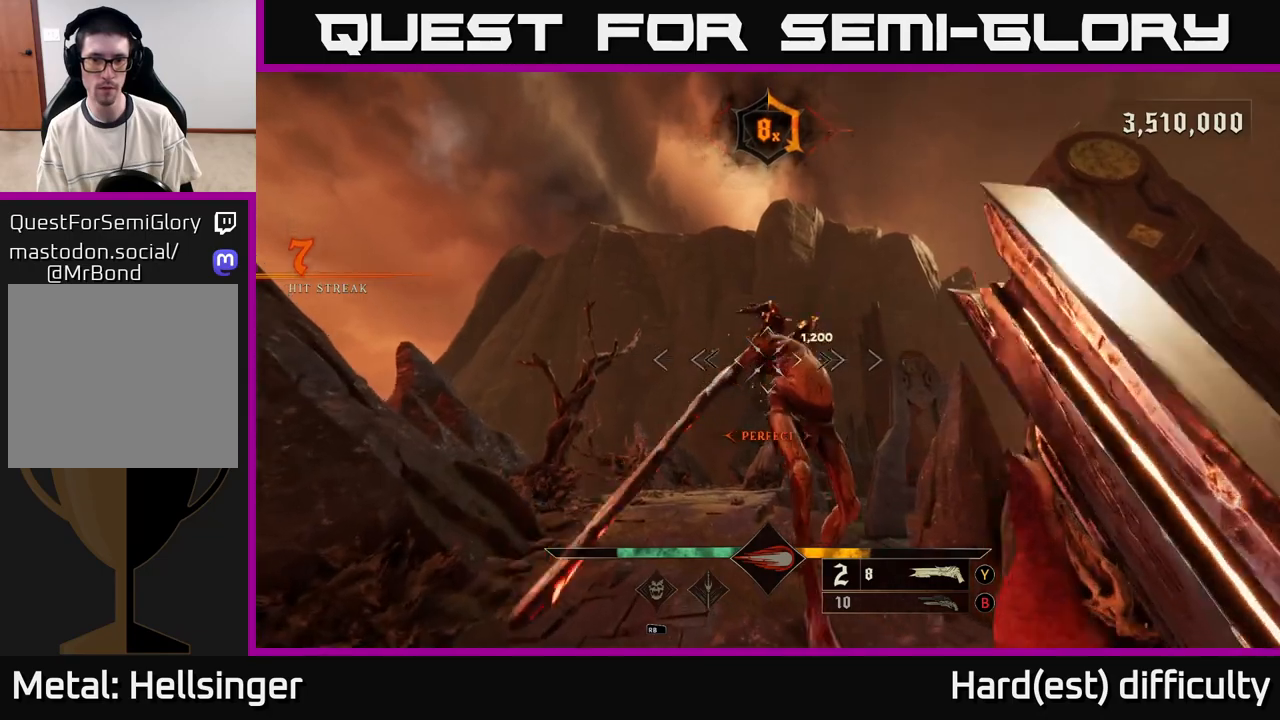
{"buttons": [], "left_stick": "up-left", "right_stick": "center", "events": [[33, "right_stick", "right"], [317, "right_stick", "up-left"], [483, "right_stick", "center"]]}
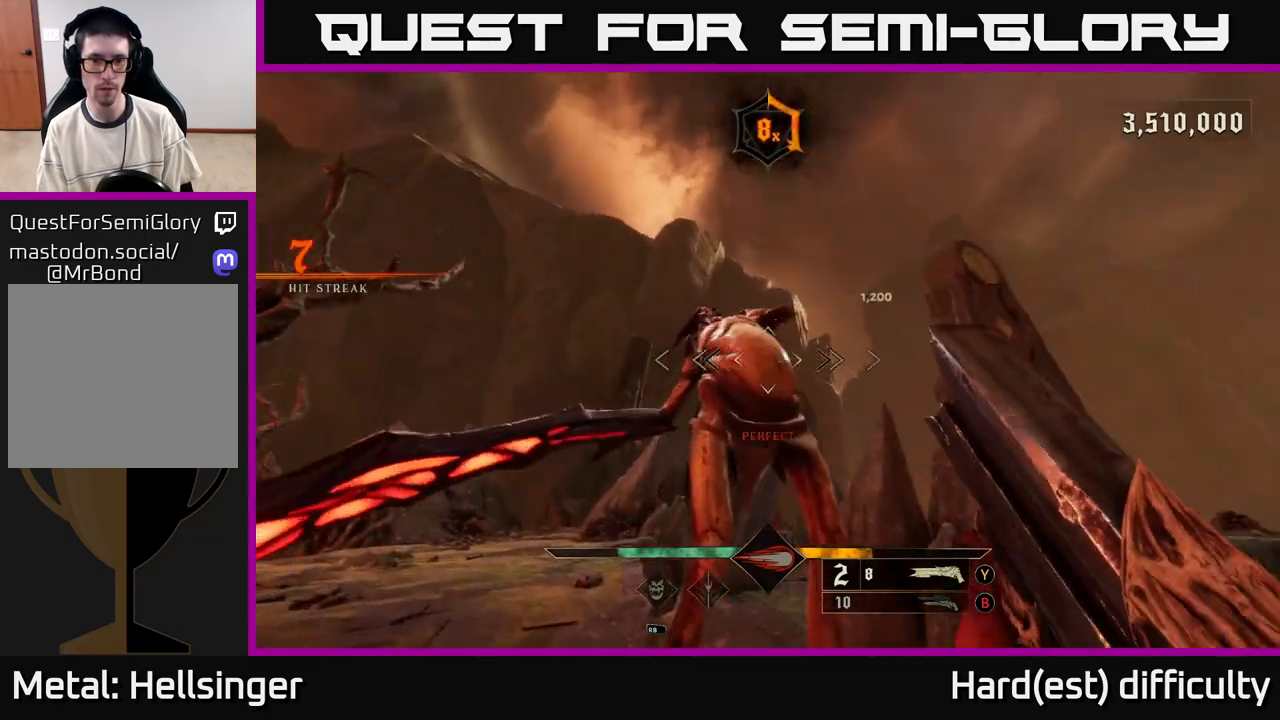
{"buttons": [], "left_stick": "left", "right_stick": "right", "events": [[150, "R2", "down"], [150, "right_stick", "right"], [267, "R2", "up"], [450, "left_stick", "left"]]}
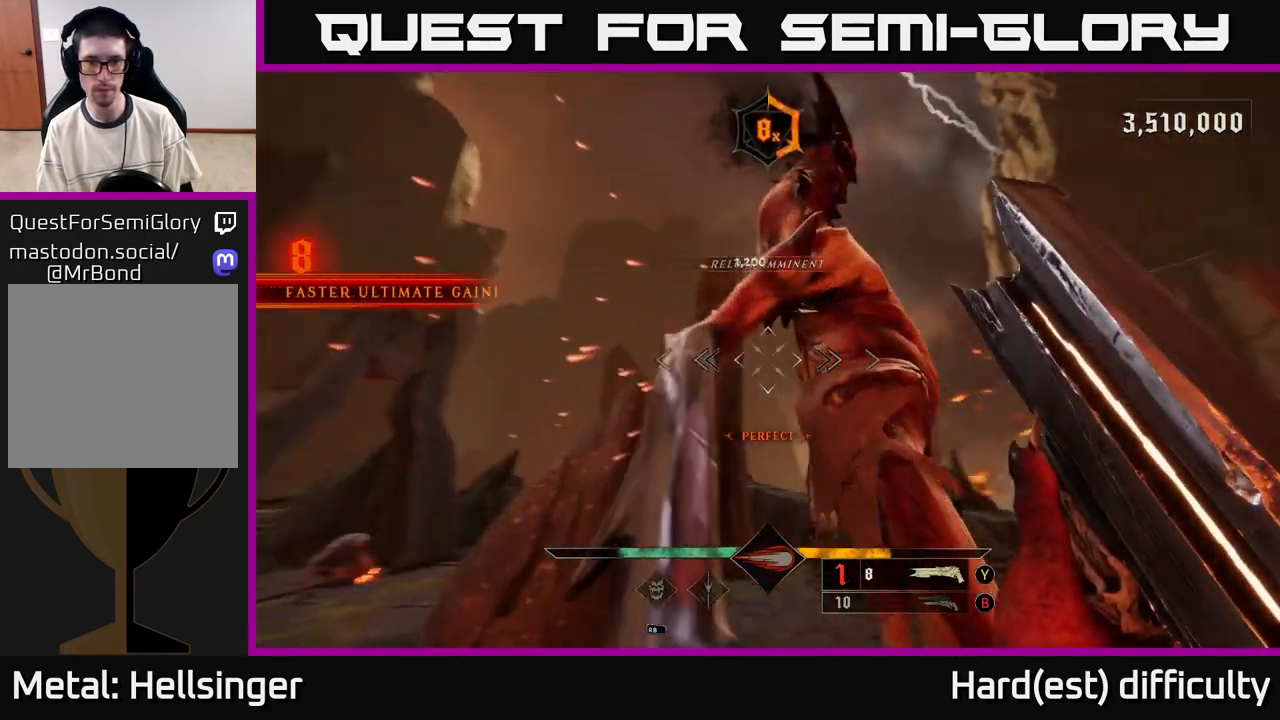
{"buttons": [], "left_stick": "down-left", "right_stick": "center", "events": [[133, "left_stick", "down-left"], [217, "right_stick", "down-right"], [300, "left_stick", "down"], [350, "right_stick", "center"], [500, "left_stick", "down-left"]]}
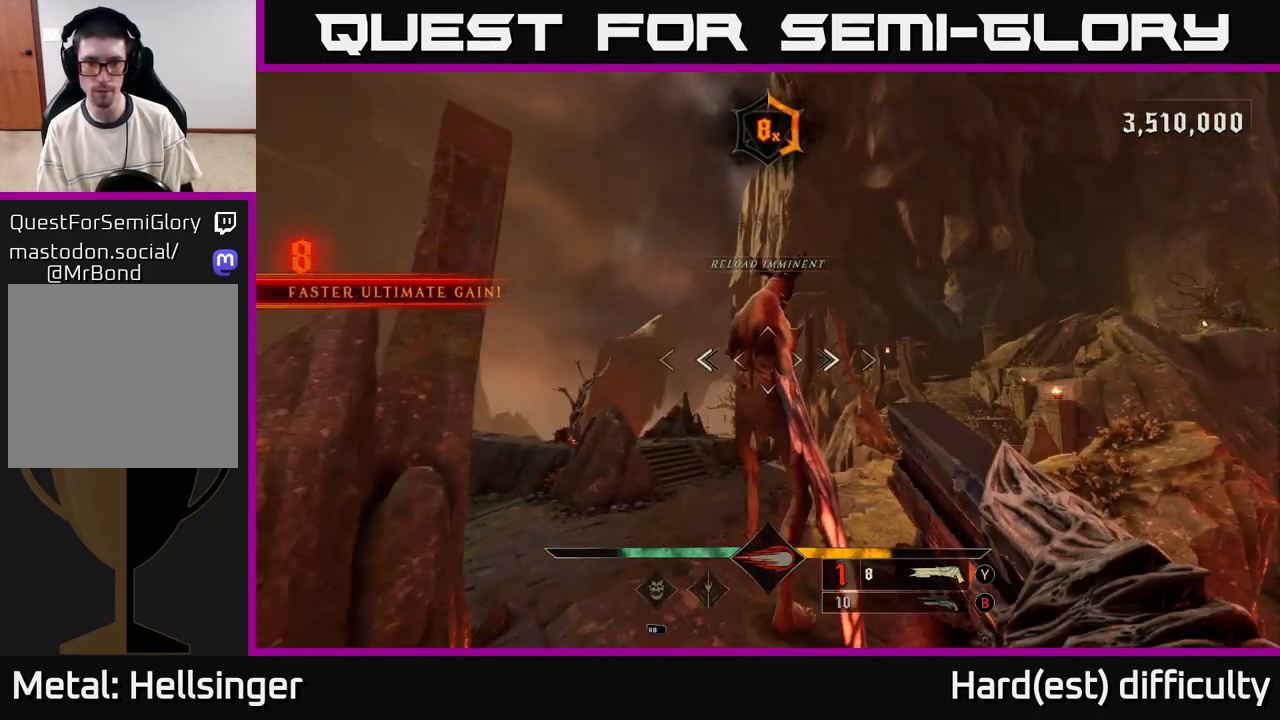
{"buttons": [], "left_stick": "down", "right_stick": "center", "events": [[50, "right_stick", "up"], [117, "R2", "down"], [117, "left_stick", "down"], [183, "right_stick", "down"], [200, "R2", "up"], [467, "right_stick", "center"]]}